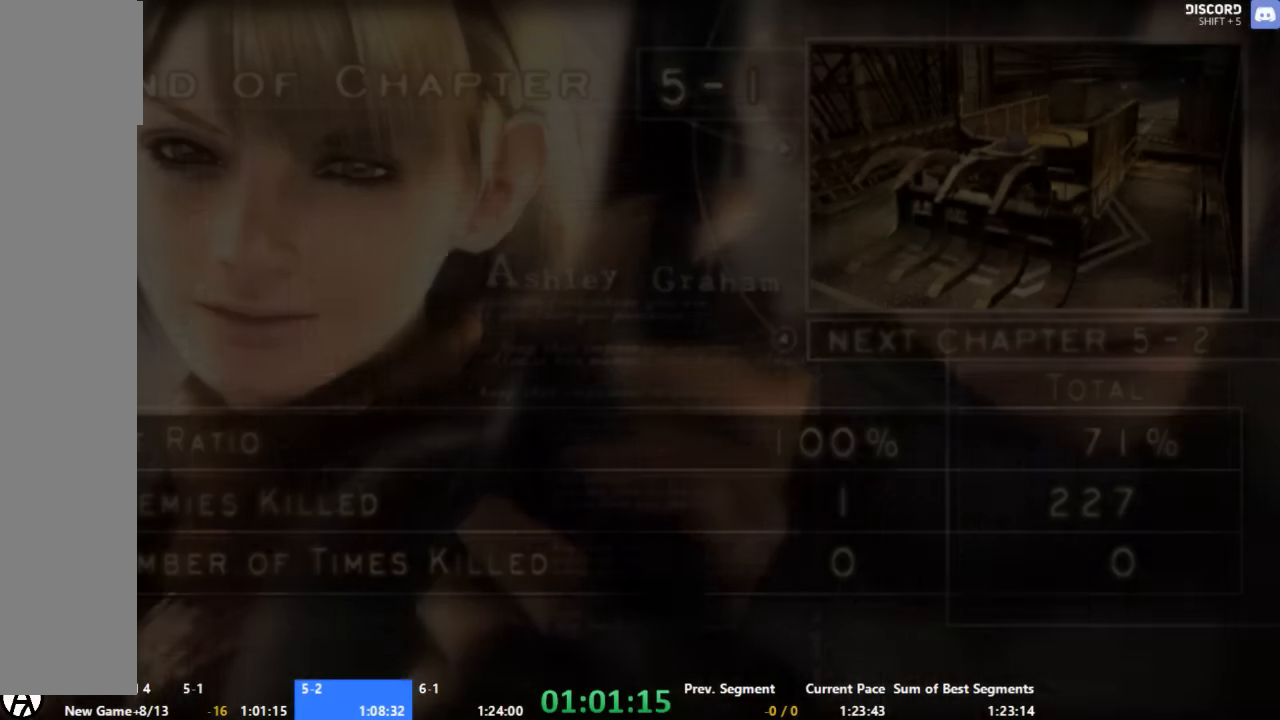
Gameplay with a controller (Xbox layout); each line is a JSON object with the inputs held at the frame after it. "button_events" lists button changes between this image and that frame as [ms after this image, input, new state], when the widget could be followed in between (sticks are given only as held states). Not read: L1 L2 L3 R1 R2 R3.
{"buttons": ["A"], "left_stick": "up-left", "right_stick": "center", "button_events": [[133, "A", "down"]]}
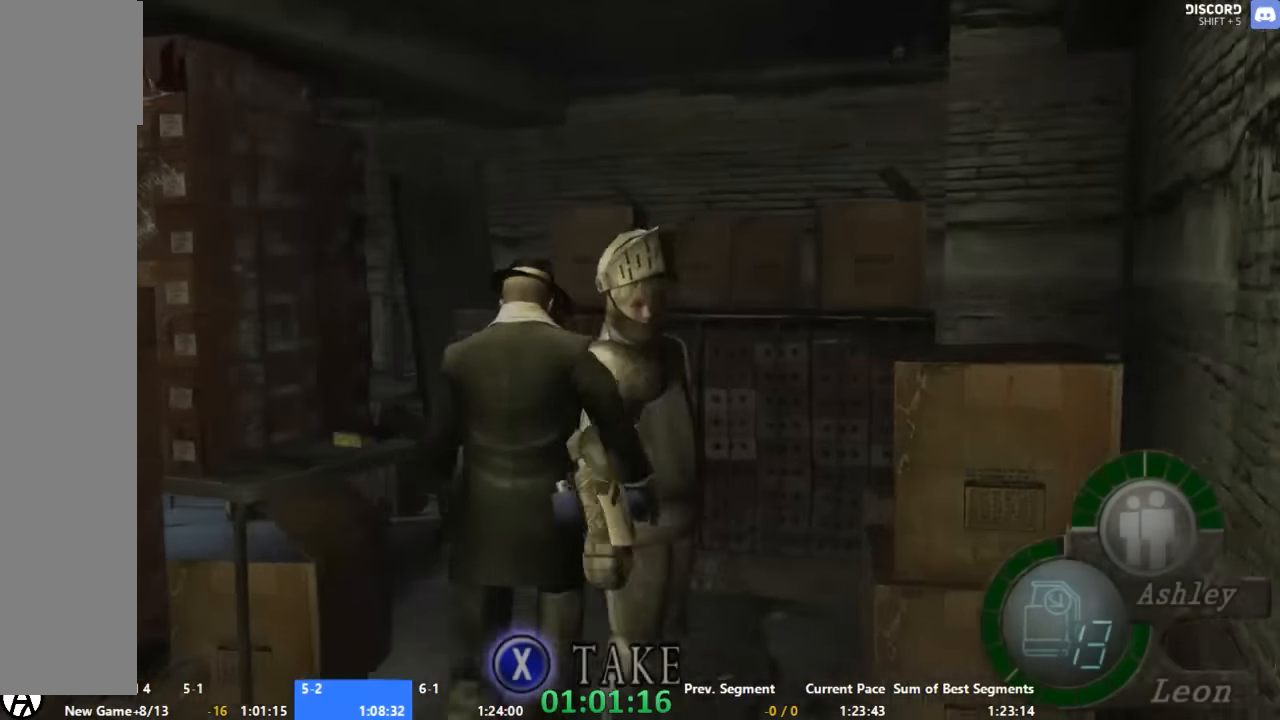
{"buttons": ["A"], "left_stick": "up-left", "right_stick": "center", "button_events": []}
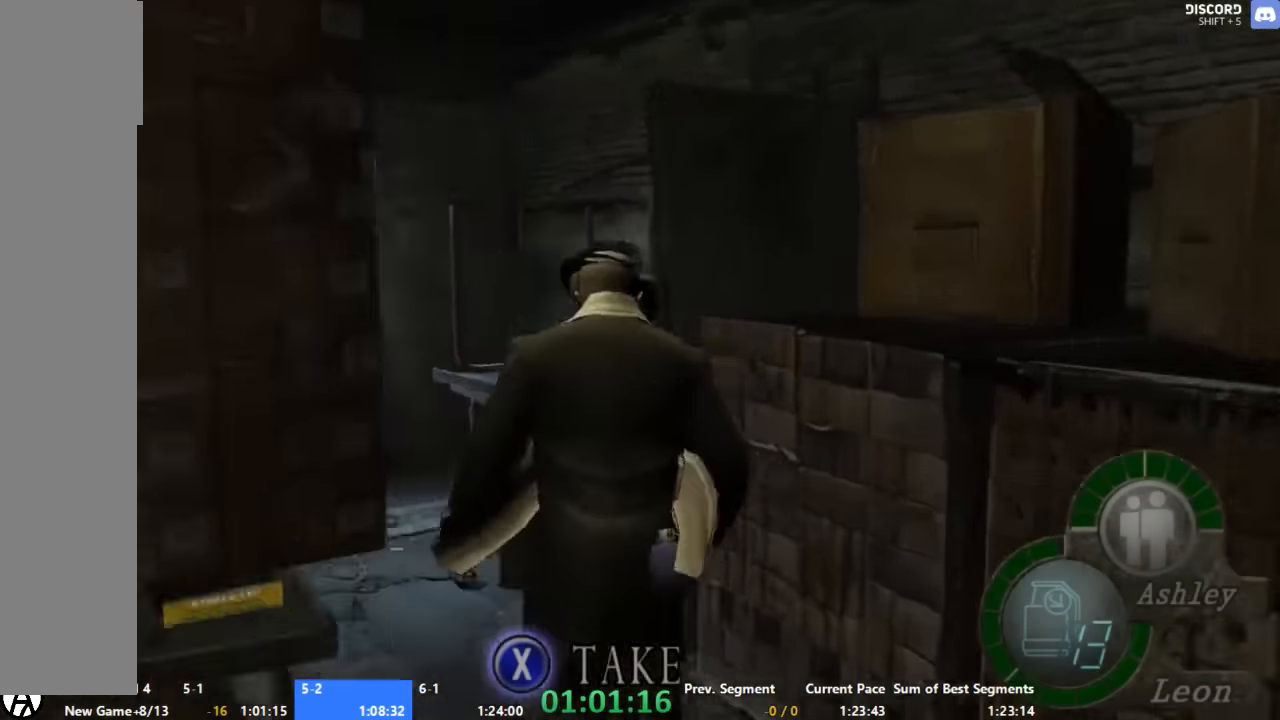
{"buttons": ["A"], "left_stick": "up-left", "right_stick": "center", "button_events": [[266, "SELECT", "down"], [400, "SELECT", "up"]]}
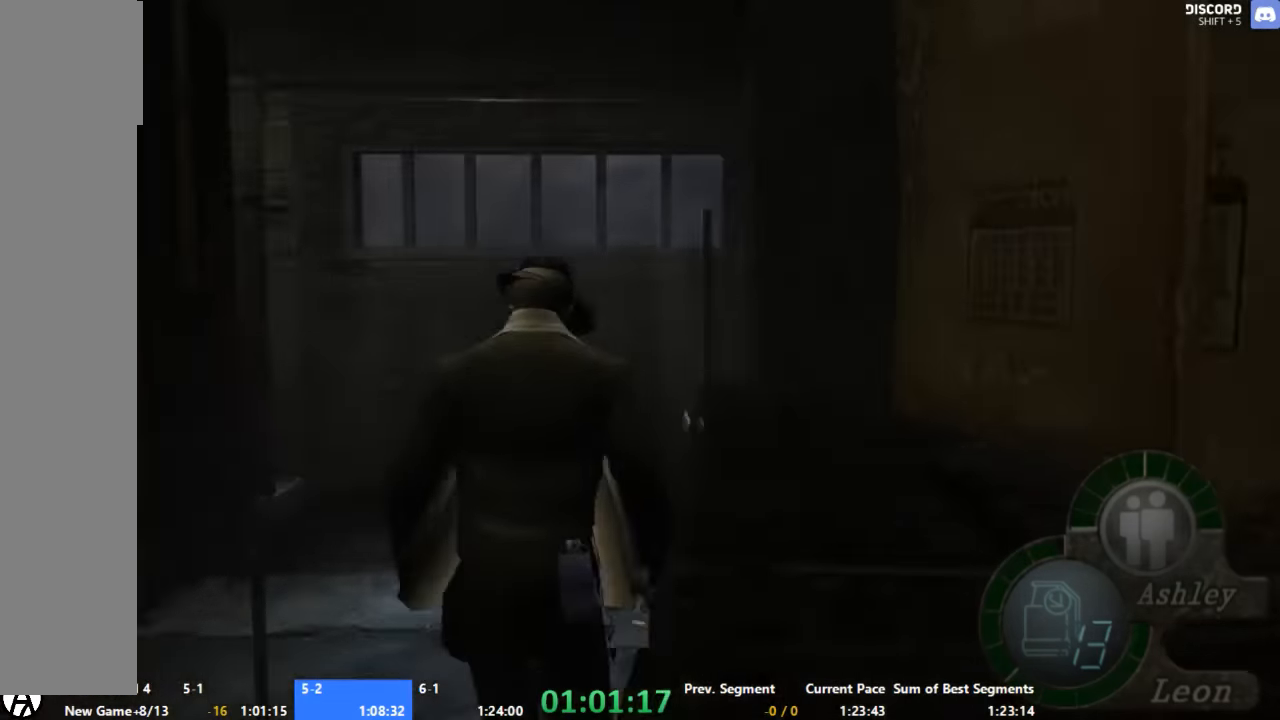
{"buttons": [], "left_stick": "up-left", "right_stick": "center", "button_events": [[266, "A", "up"]]}
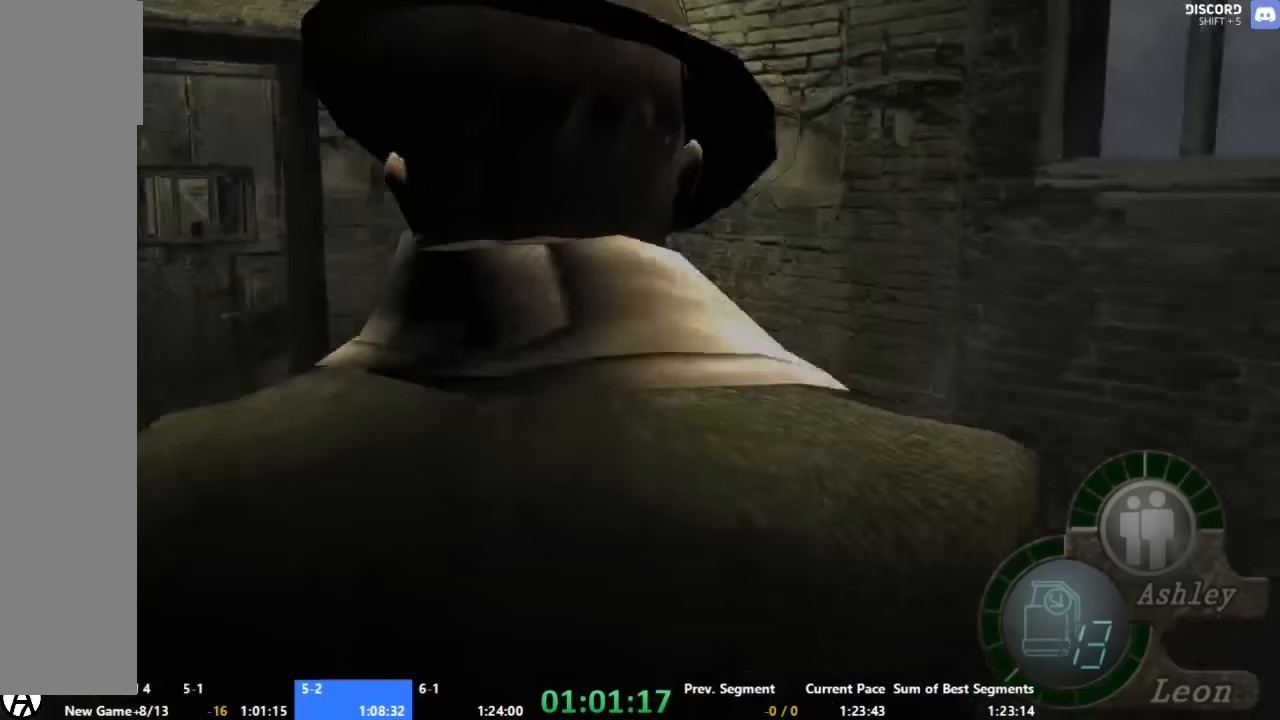
{"buttons": ["A"], "left_stick": "up", "right_stick": "center", "button_events": [[33, "A", "down"]]}